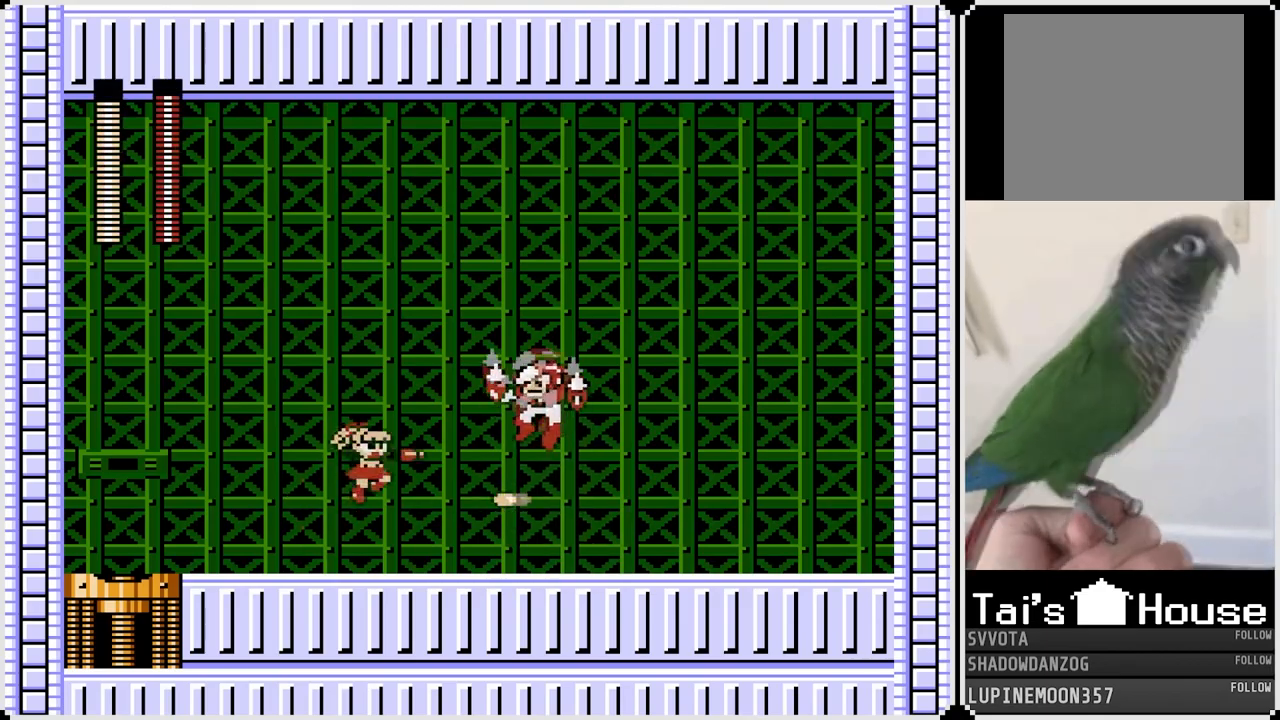
Gameplay with a controller (PlayStation layout); each line is a JSON object with the inputs held at the frame after it. "events" lists button and stick changes between this image and that frame as [ms after this image, input, new state], when the widget could be followed in between. Not read: L1.
{"buttons": ["DPAD_RIGHT"], "left_stick": "center", "right_stick": "center", "events": []}
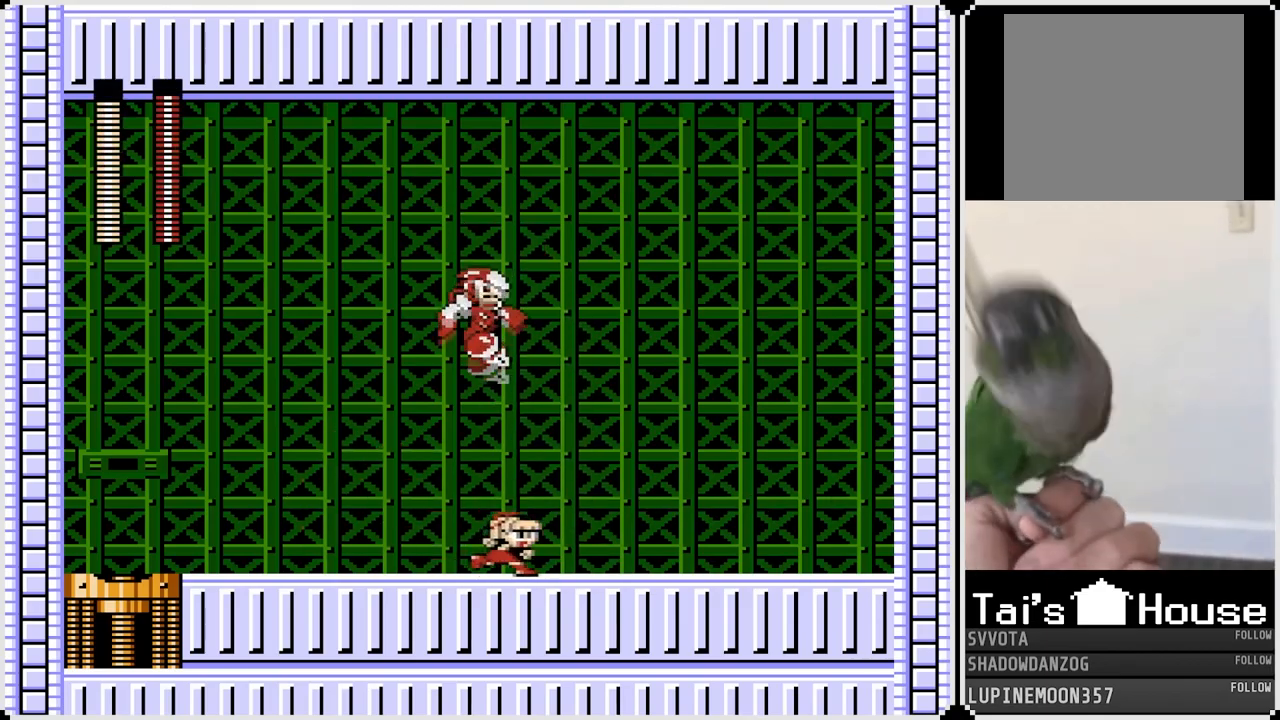
{"buttons": ["DPAD_RIGHT"], "left_stick": "center", "right_stick": "center", "events": [[300, "DPAD_LEFT", "down"], [300, "DPAD_RIGHT", "up"], [317, "CROSS", "down"], [350, "SQUARE", "down"], [433, "CROSS", "up"], [433, "DPAD_LEFT", "up"], [433, "DPAD_RIGHT", "down"], [433, "SQUARE", "up"]]}
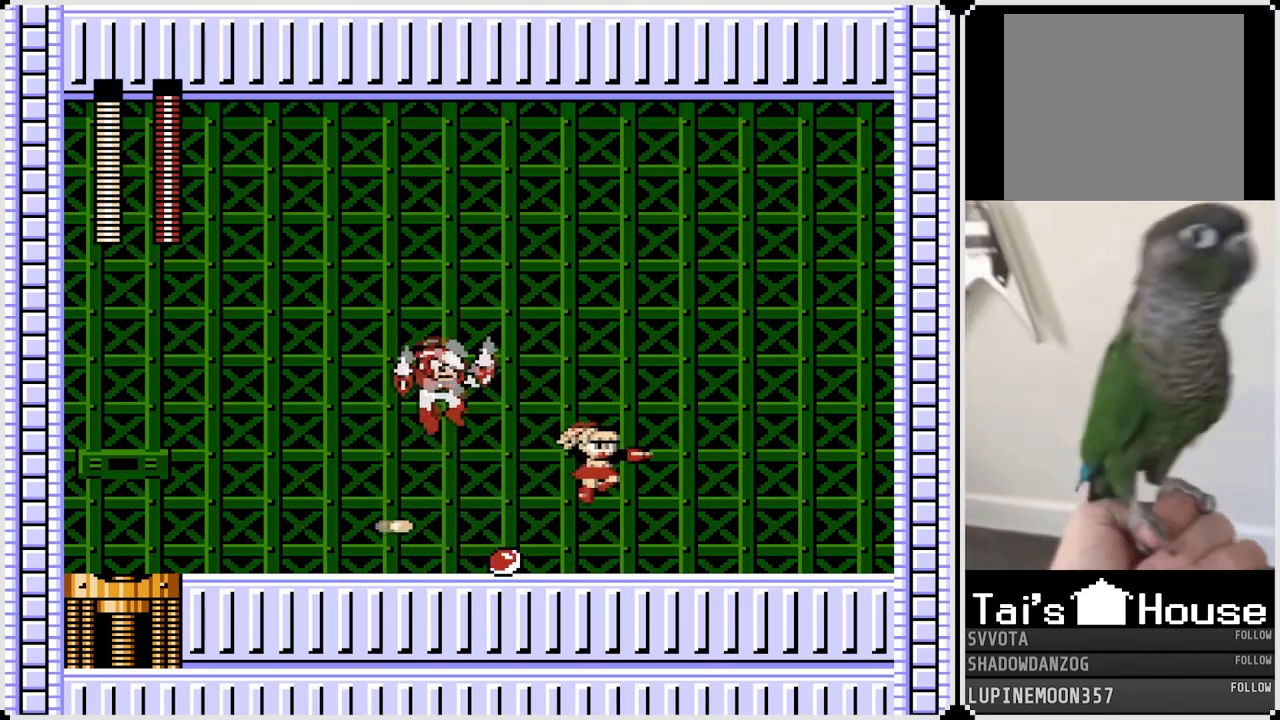
{"buttons": ["DPAD_LEFT"], "left_stick": "center", "right_stick": "center", "events": [[367, "DPAD_LEFT", "down"], [383, "DPAD_RIGHT", "up"]]}
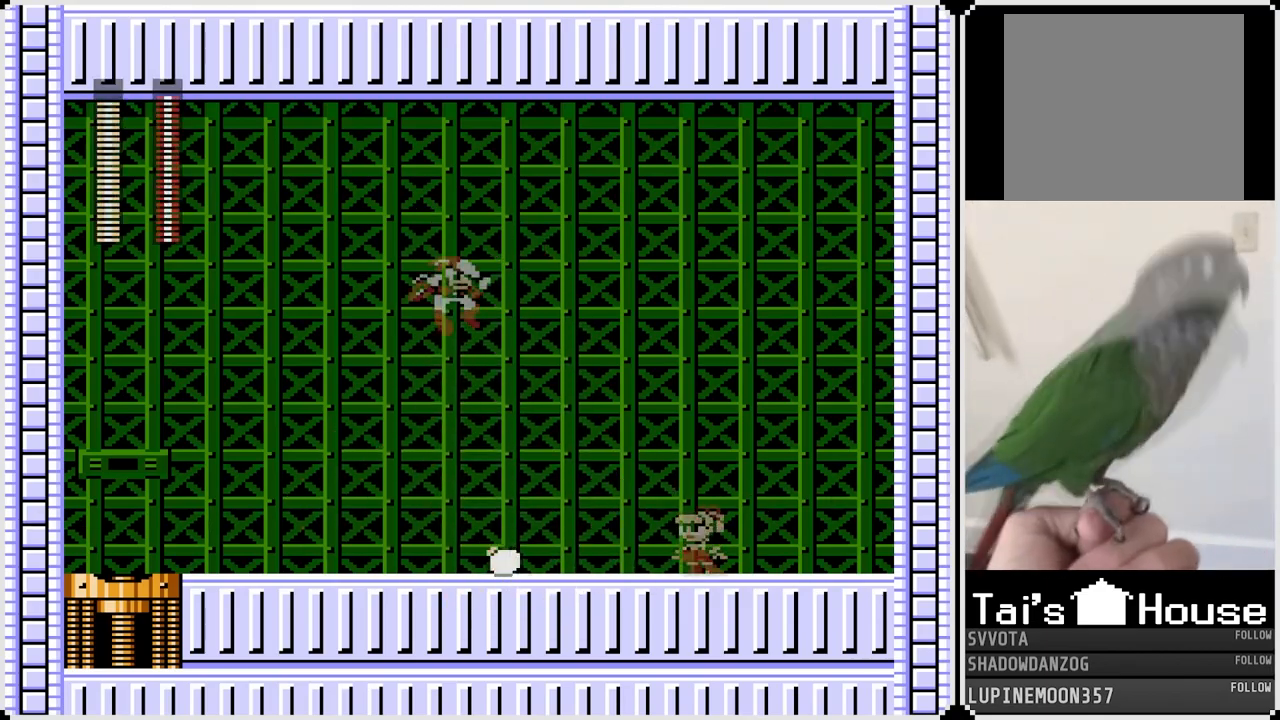
{"buttons": ["DPAD_LEFT"], "left_stick": "center", "right_stick": "center", "events": [[67, "CROSS", "down"], [100, "SQUARE", "down"], [133, "DPAD_RIGHT", "down"], [150, "DPAD_LEFT", "up"], [217, "CROSS", "up"], [217, "SQUARE", "up"], [383, "DPAD_LEFT", "down"], [383, "DPAD_RIGHT", "up"]]}
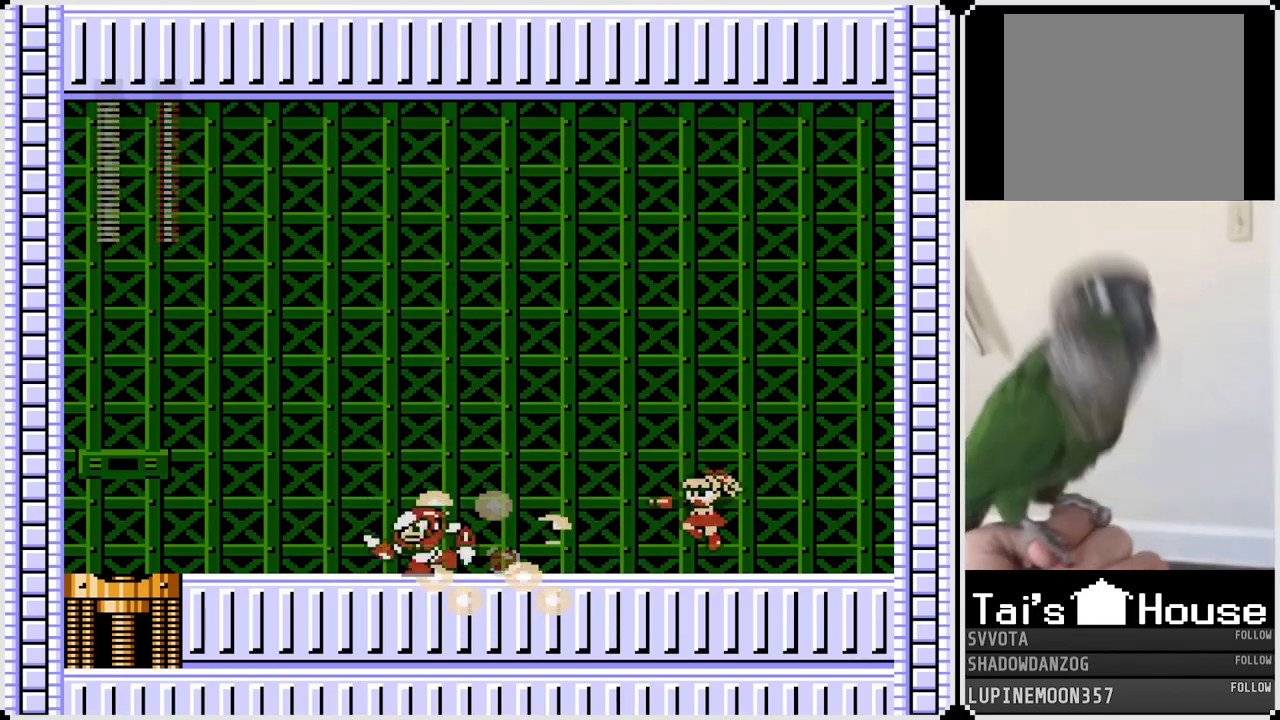
{"buttons": ["DPAD_RIGHT"], "left_stick": "center", "right_stick": "center", "events": [[100, "CROSS", "down"], [150, "SQUARE", "down"], [250, "CROSS", "up"], [267, "SQUARE", "up"], [317, "DPAD_DOWN", "down"], [333, "DPAD_LEFT", "up"], [333, "DPAD_RIGHT", "down"], [350, "DPAD_DOWN", "up"]]}
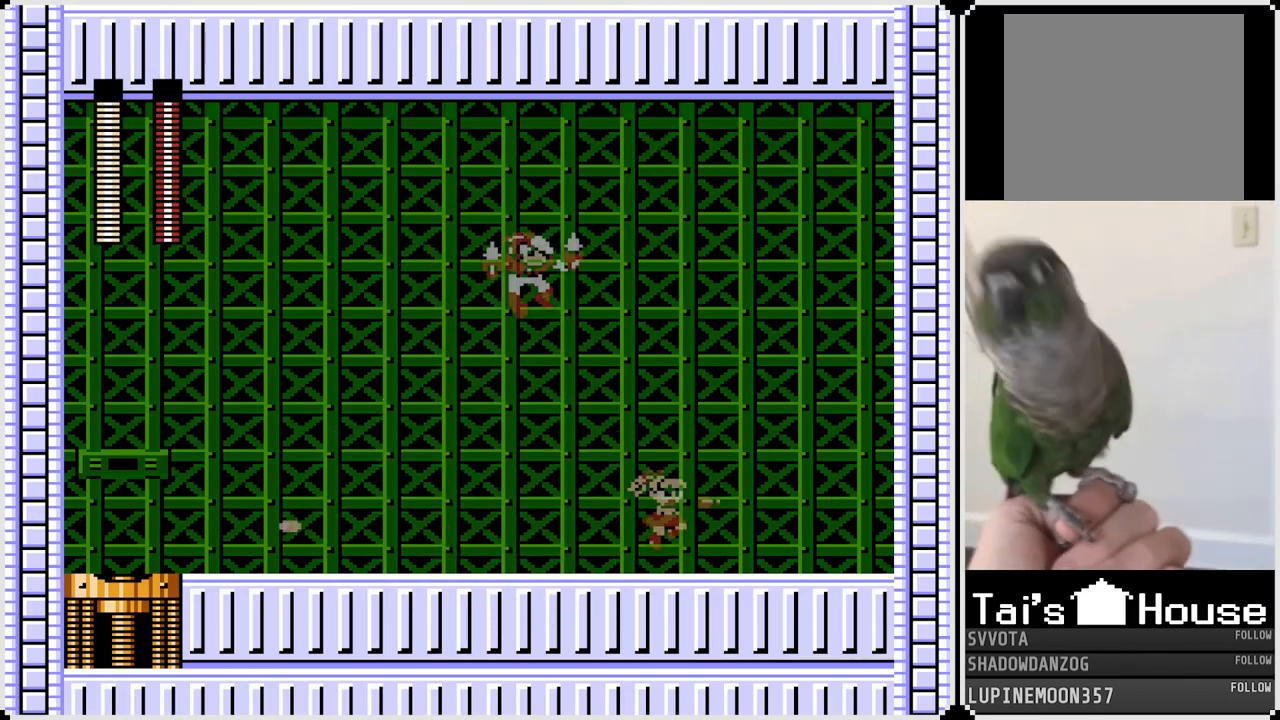
{"buttons": ["DPAD_LEFT"], "left_stick": "center", "right_stick": "center", "events": [[117, "DPAD_LEFT", "down"], [117, "DPAD_RIGHT", "up"]]}
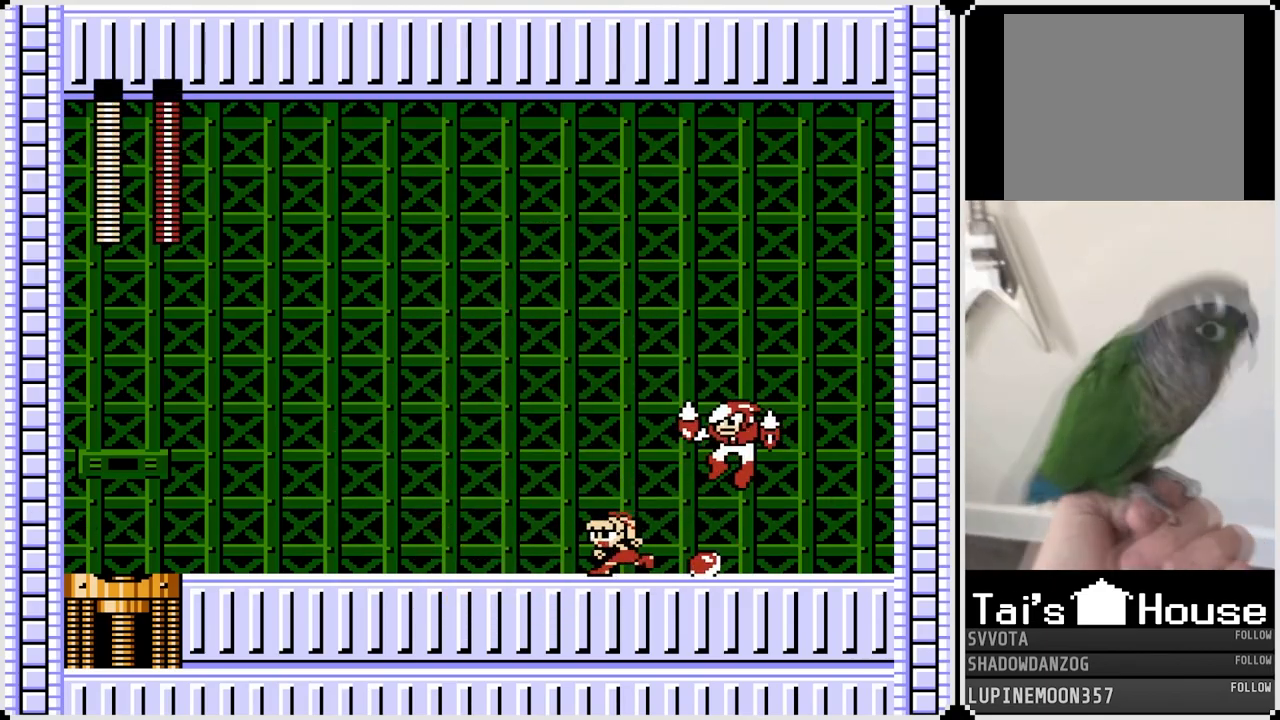
{"buttons": ["DPAD_LEFT"], "left_stick": "center", "right_stick": "center", "events": [[233, "DPAD_RIGHT", "down"], [250, "DPAD_LEFT", "up"], [267, "CROSS", "down"], [317, "SQUARE", "down"], [383, "CROSS", "up"], [400, "DPAD_LEFT", "down"], [417, "DPAD_RIGHT", "up"], [417, "SQUARE", "up"]]}
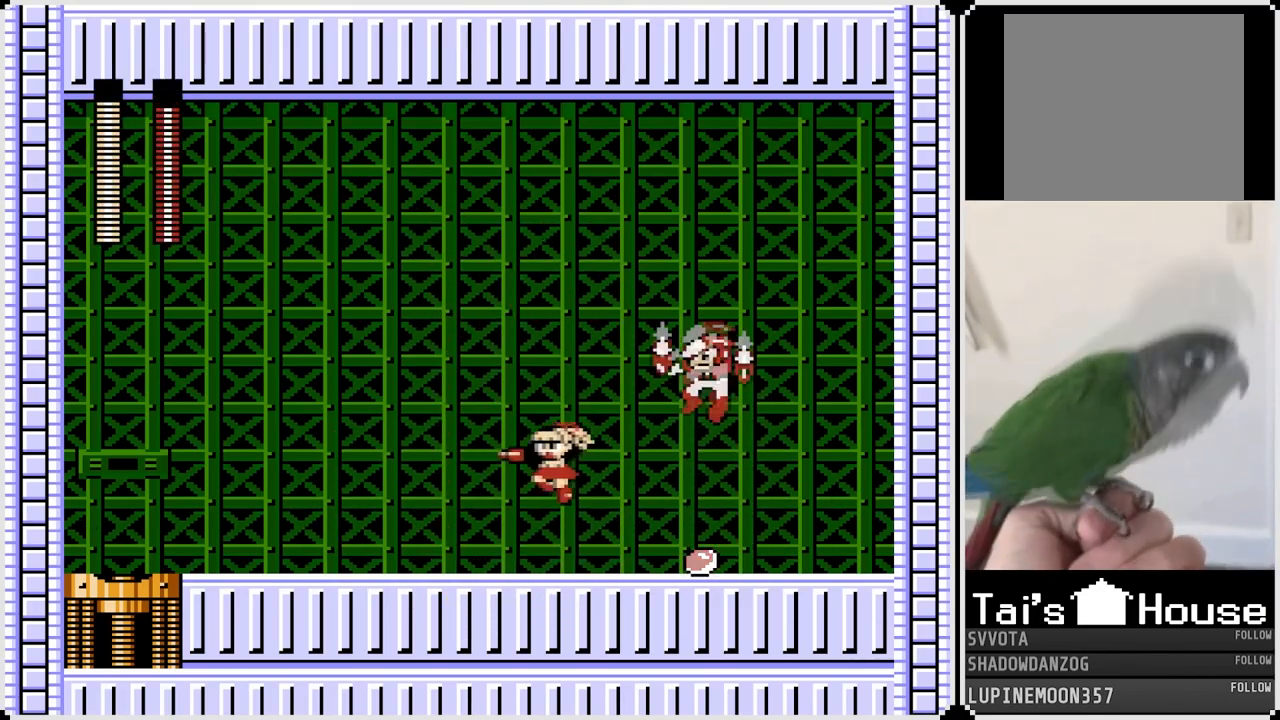
{"buttons": ["DPAD_RIGHT"], "left_stick": "center", "right_stick": "center", "events": [[433, "DPAD_RIGHT", "down"], [450, "DPAD_LEFT", "up"]]}
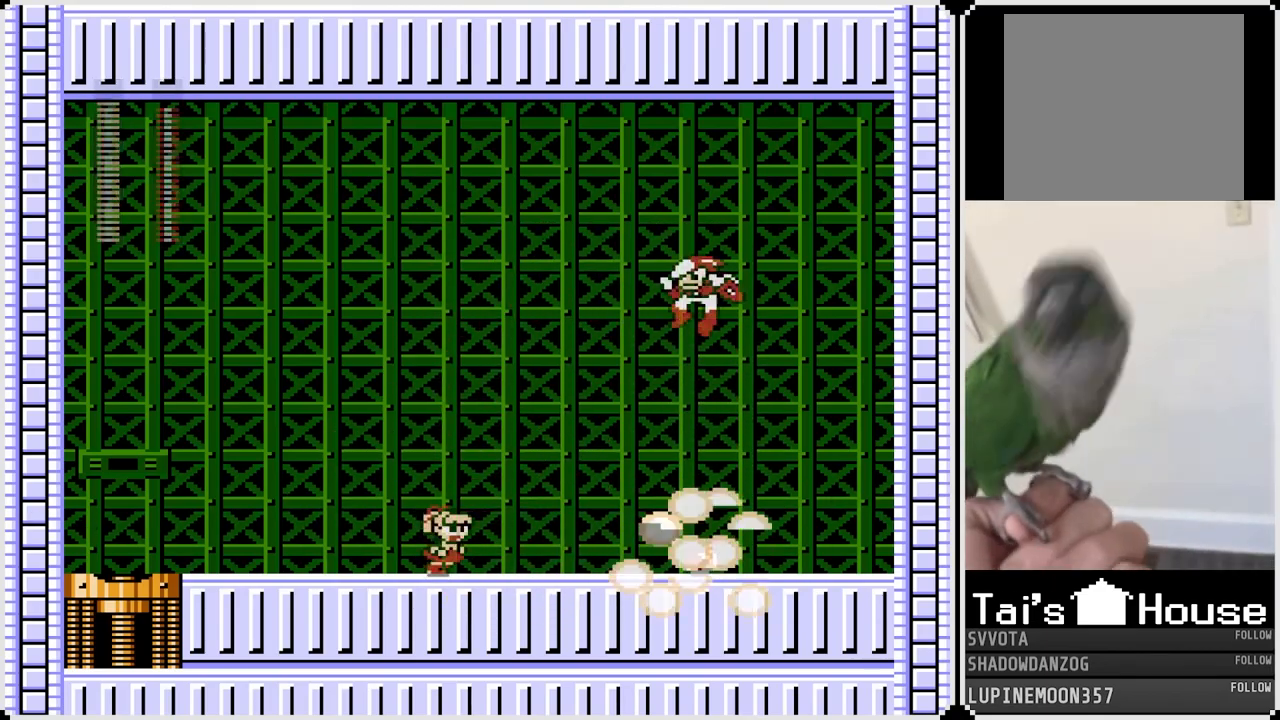
{"buttons": ["DPAD_LEFT"], "left_stick": "center", "right_stick": "center", "events": [[17, "CROSS", "down"], [83, "SQUARE", "down"], [133, "CROSS", "up"], [150, "SQUARE", "up"], [167, "DPAD_RIGHT", "up"], [183, "DPAD_LEFT", "down"]]}
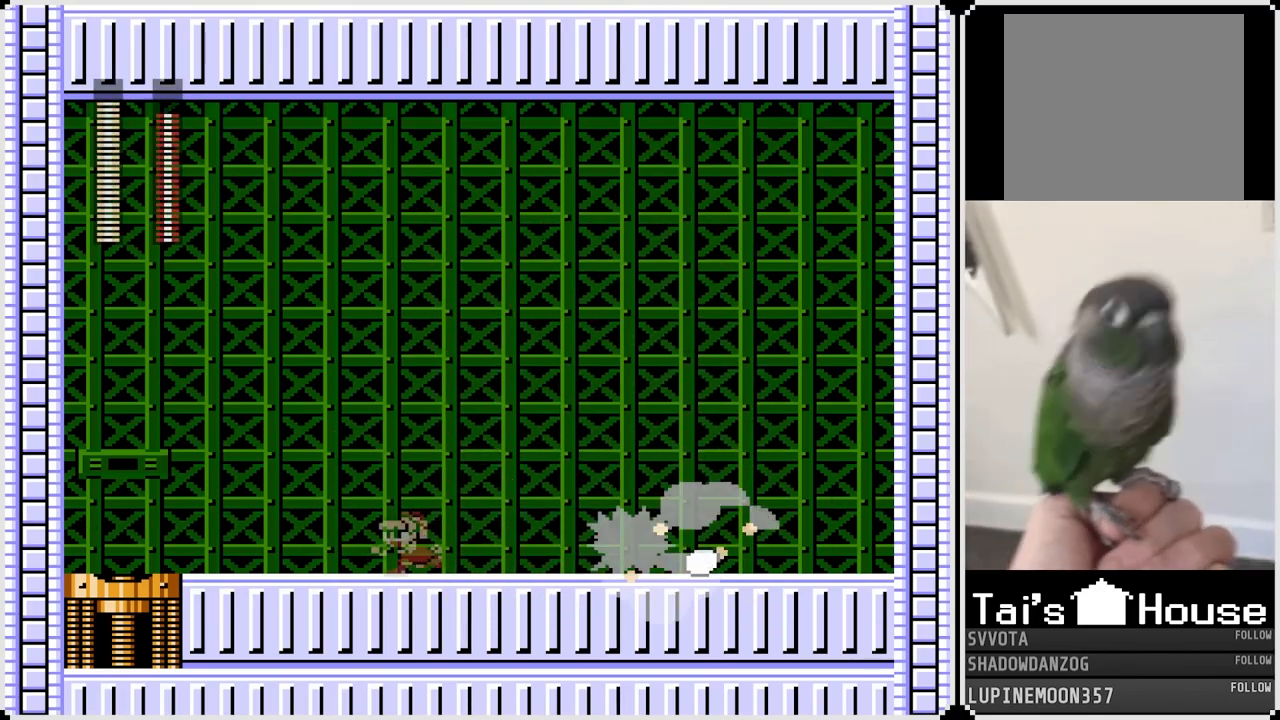
{"buttons": ["DPAD_LEFT"], "left_stick": "center", "right_stick": "center", "events": [[100, "CROSS", "down"], [100, "DPAD_RIGHT", "down"], [117, "DPAD_LEFT", "up"], [167, "SQUARE", "down"], [233, "CROSS", "up"], [267, "SQUARE", "up"], [283, "DPAD_LEFT", "down"], [283, "DPAD_RIGHT", "up"]]}
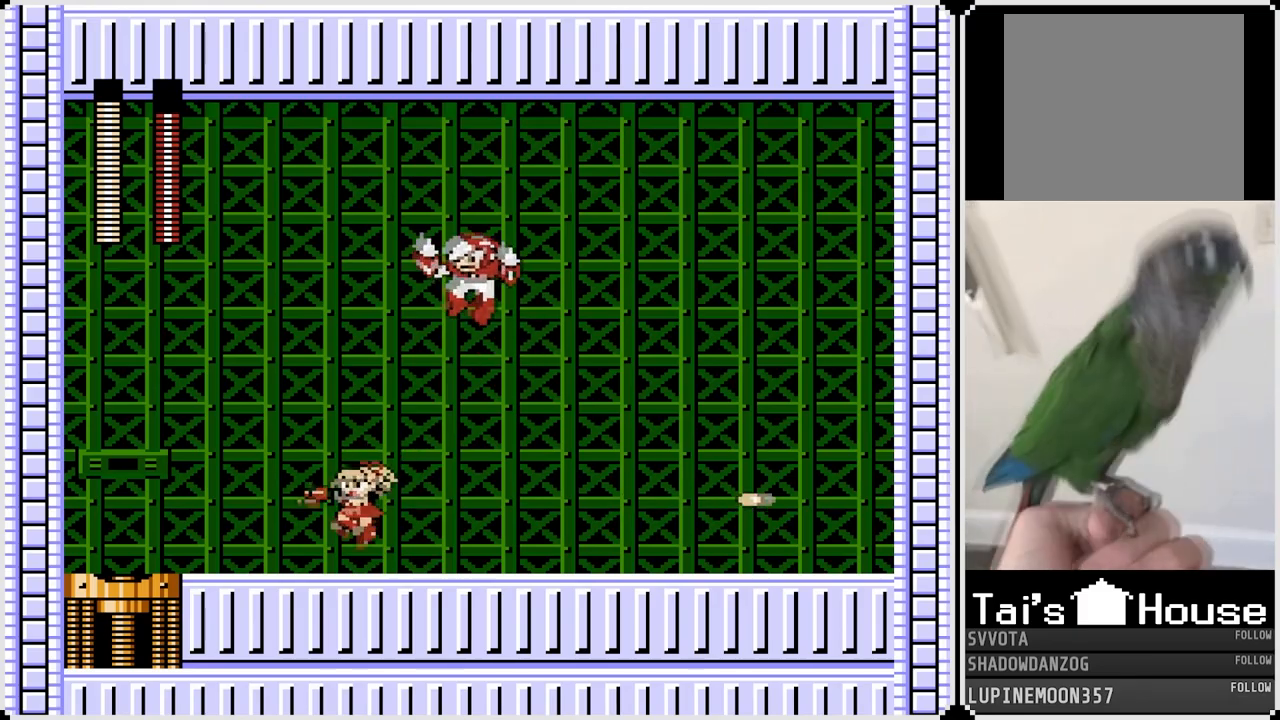
{"buttons": ["DPAD_LEFT"], "left_stick": "center", "right_stick": "center", "events": [[400, "CROSS", "down"], [500, "CROSS", "up"]]}
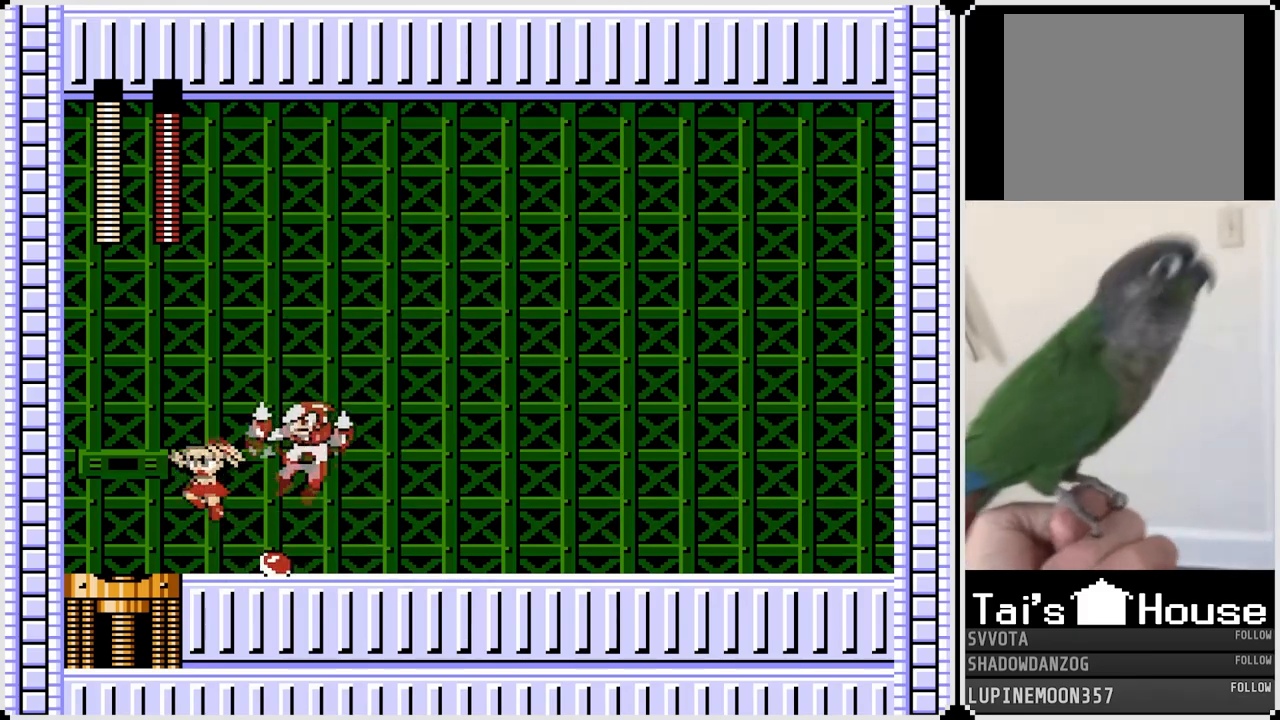
{"buttons": ["DPAD_LEFT"], "left_stick": "center", "right_stick": "center", "events": [[250, "DPAD_RIGHT", "down"], [267, "DPAD_LEFT", "up"], [283, "SQUARE", "down"], [383, "DPAD_RIGHT", "up"], [383, "SQUARE", "up"], [417, "DPAD_LEFT", "down"]]}
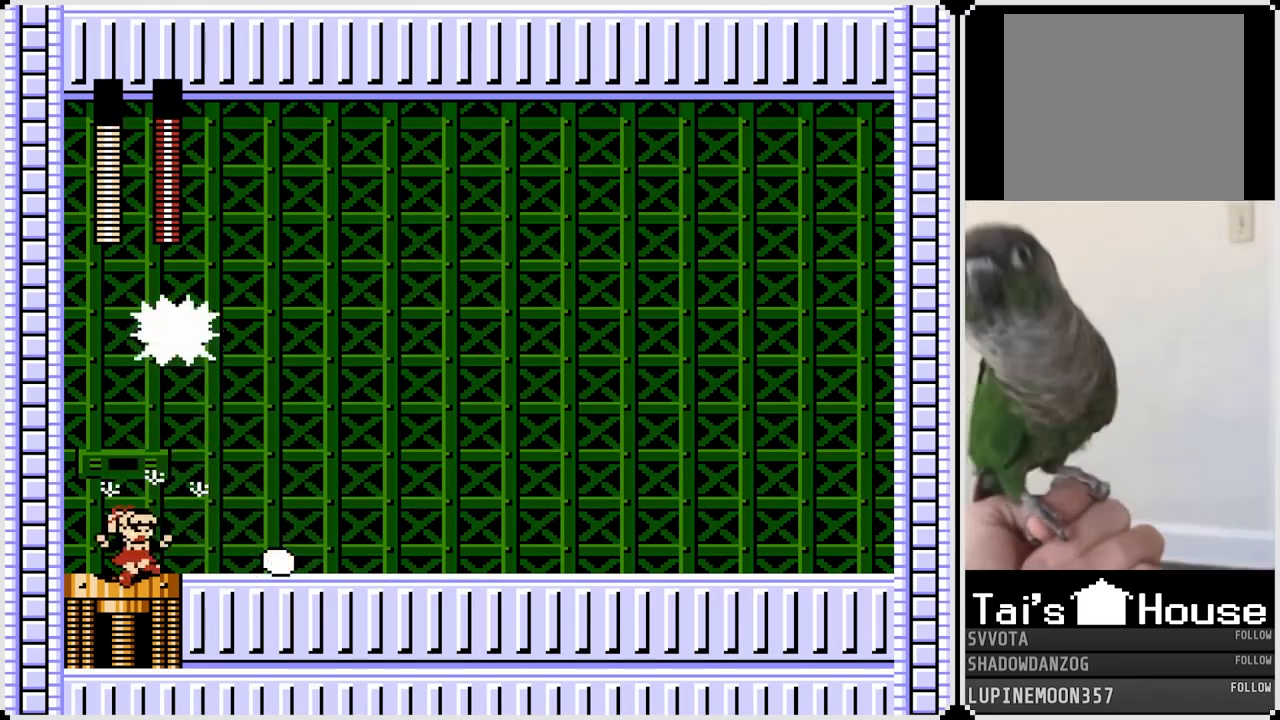
{"buttons": ["DPAD_RIGHT"], "left_stick": "center", "right_stick": "center", "events": [[50, "DPAD_LEFT", "up"], [50, "DPAD_RIGHT", "down"]]}
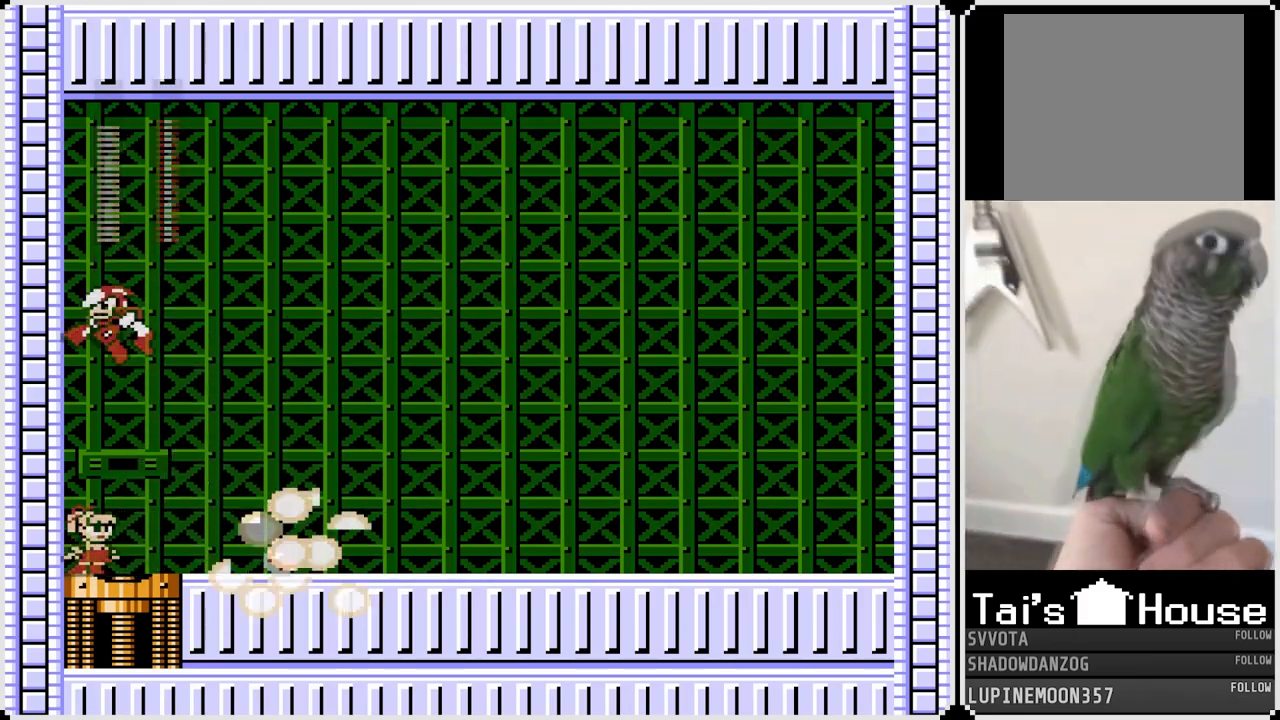
{"buttons": ["DPAD_RIGHT"], "left_stick": "center", "right_stick": "center", "events": []}
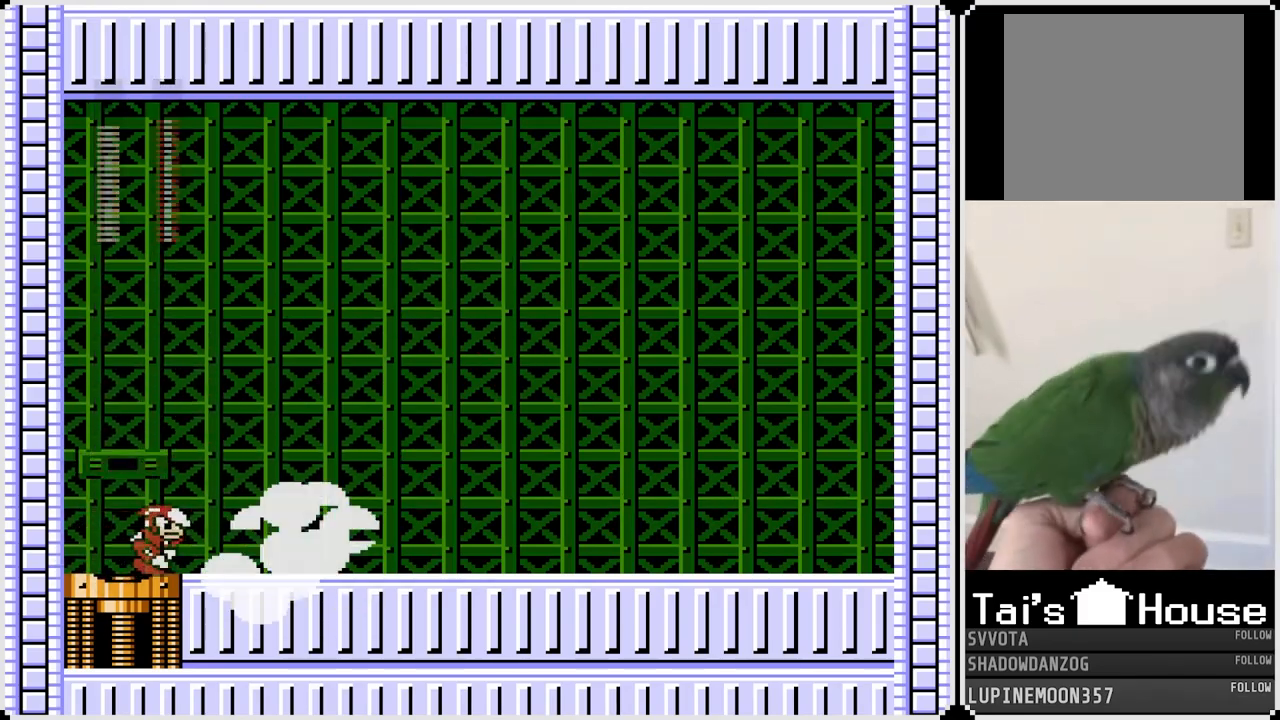
{"buttons": ["DPAD_RIGHT"], "left_stick": "center", "right_stick": "center", "events": [[217, "DPAD_LEFT", "down"], [233, "CROSS", "down"], [233, "DPAD_RIGHT", "up"], [267, "SQUARE", "down"], [317, "CROSS", "up"], [317, "DPAD_LEFT", "up"], [317, "DPAD_RIGHT", "down"], [350, "SQUARE", "up"]]}
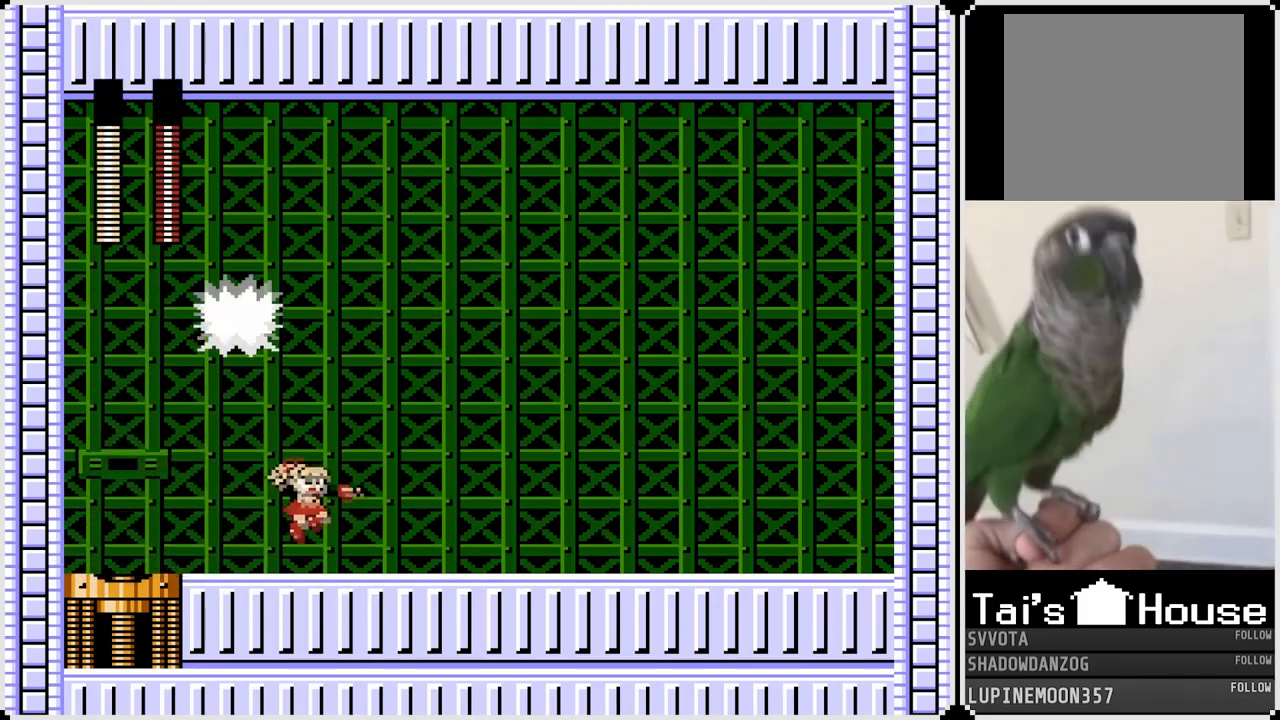
{"buttons": ["CROSS", "DPAD_LEFT"], "left_stick": "center", "right_stick": "center", "events": [[467, "DPAD_LEFT", "down"], [467, "DPAD_RIGHT", "up"], [483, "CROSS", "down"]]}
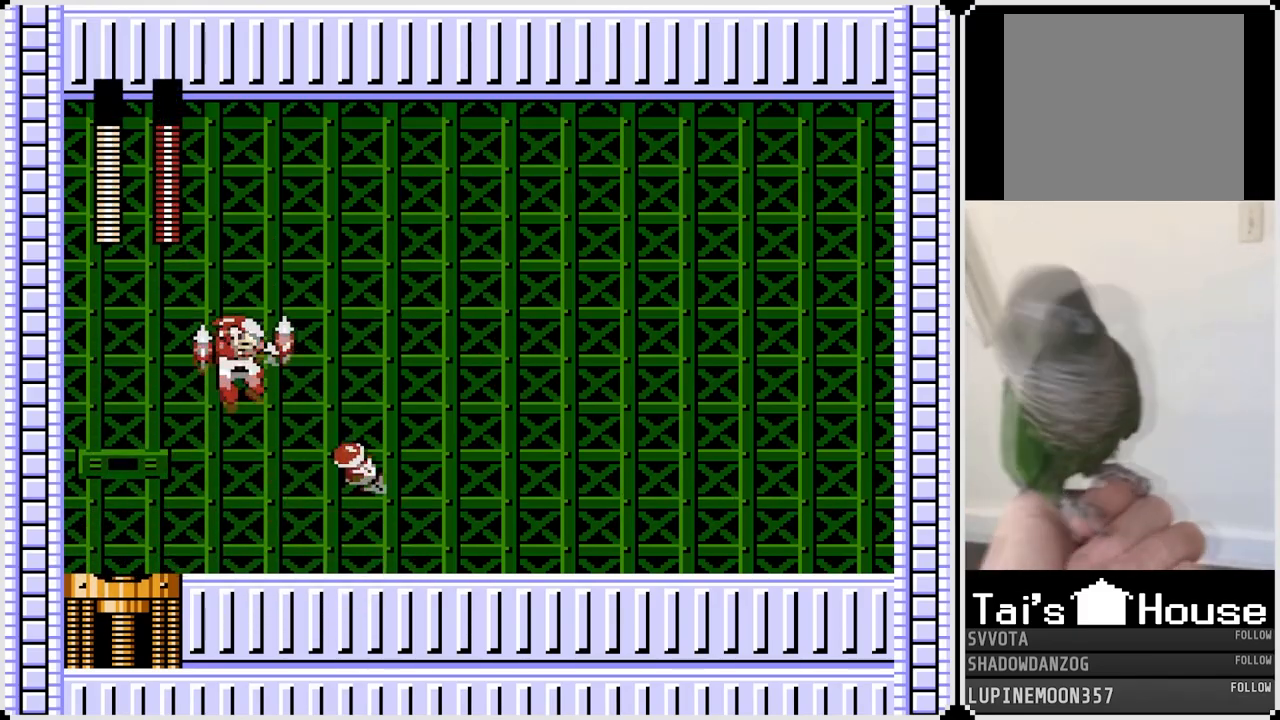
{"buttons": ["DPAD_RIGHT"], "left_stick": "center", "right_stick": "center", "events": [[17, "SQUARE", "down"], [50, "DPAD_RIGHT", "down"], [67, "DPAD_LEFT", "up"], [133, "CROSS", "up"], [150, "SQUARE", "up"]]}
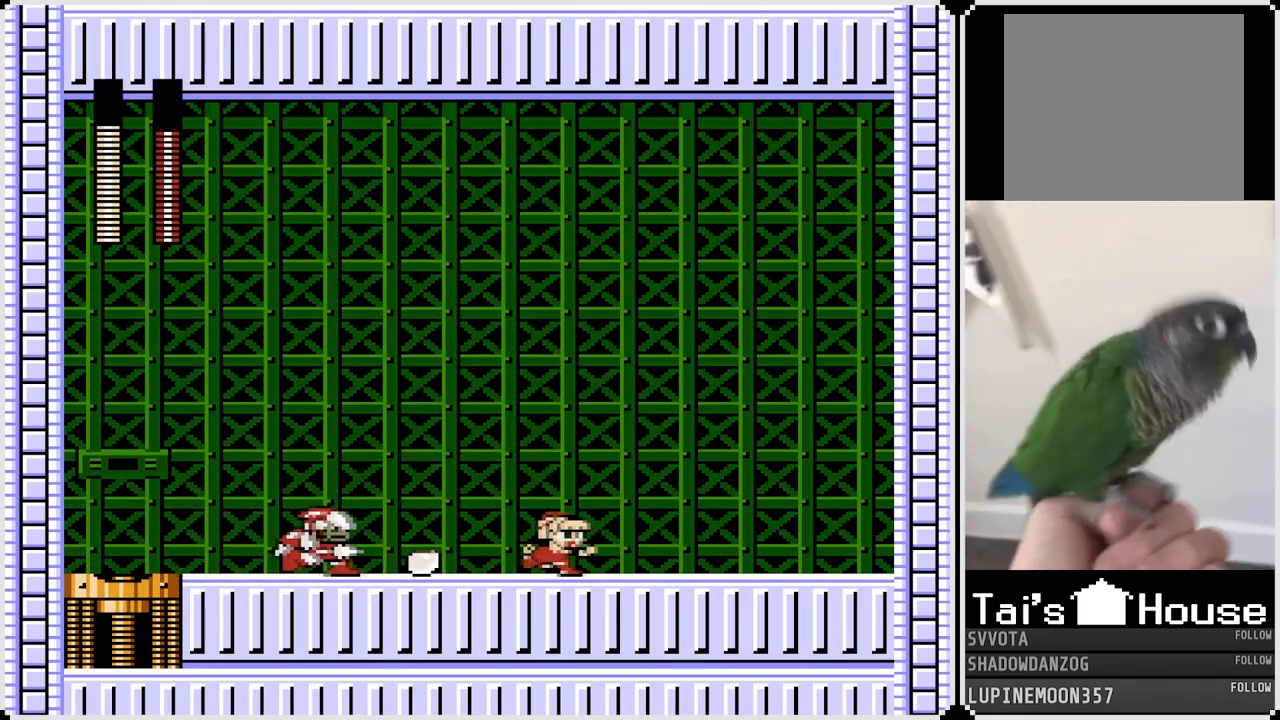
{"buttons": ["DPAD_RIGHT"], "left_stick": "center", "right_stick": "center", "events": [[83, "CROSS", "down"], [100, "DPAD_LEFT", "down"], [100, "DPAD_RIGHT", "up"], [167, "SQUARE", "down"], [233, "CROSS", "up"], [233, "DPAD_RIGHT", "down"], [250, "DPAD_LEFT", "up"], [267, "SQUARE", "up"]]}
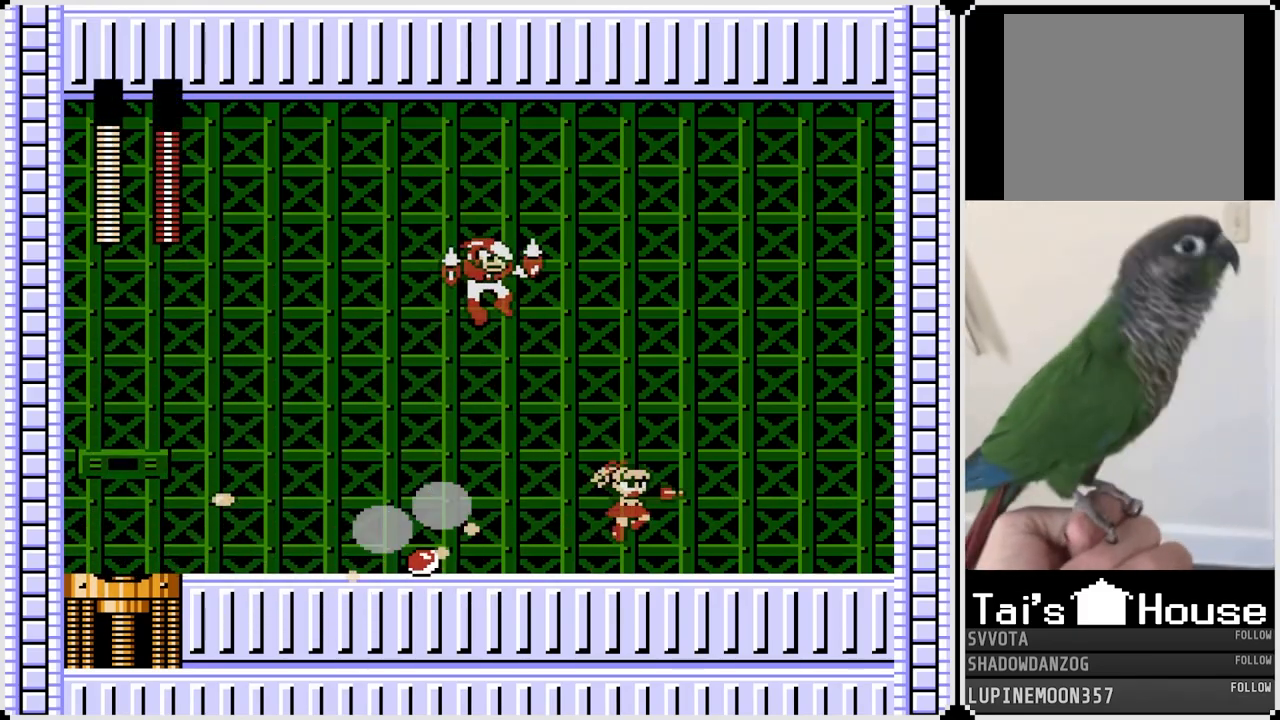
{"buttons": ["DPAD_RIGHT"], "left_stick": "center", "right_stick": "center", "events": []}
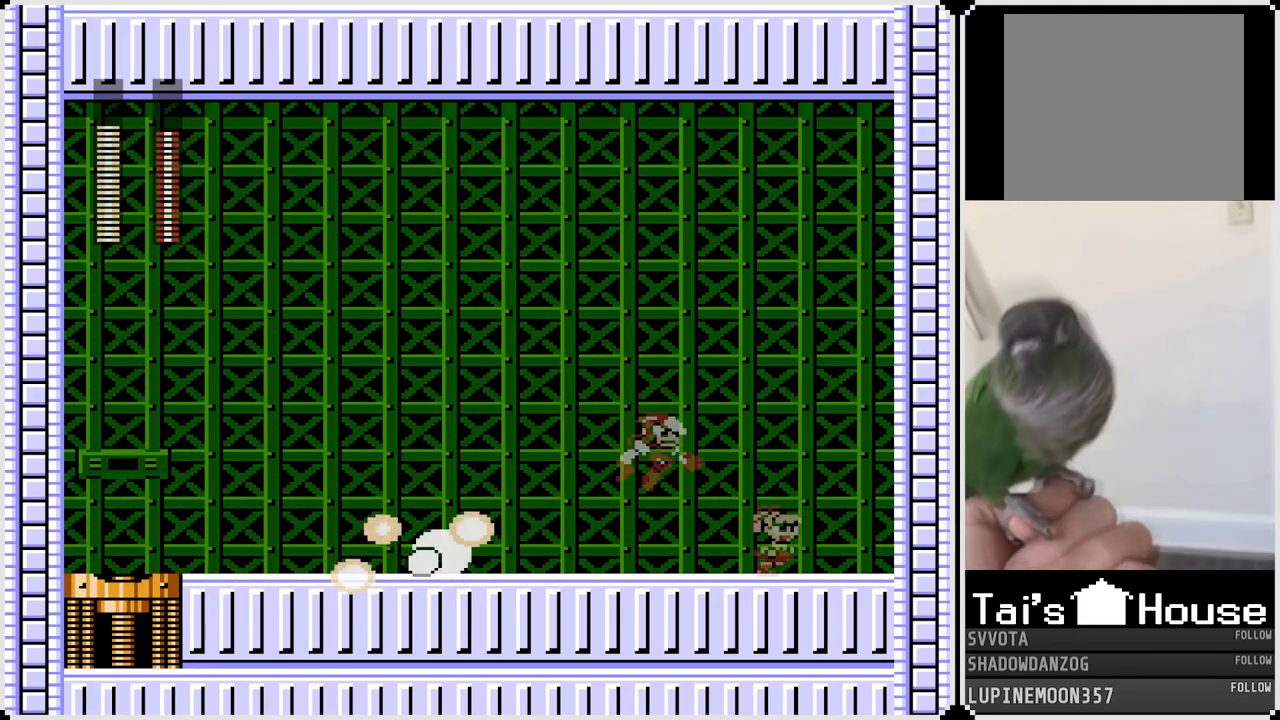
{"buttons": ["SQUARE", "DPAD_LEFT"], "left_stick": "center", "right_stick": "center", "events": [[50, "DPAD_LEFT", "down"], [67, "CROSS", "down"], [67, "DPAD_RIGHT", "up"], [100, "SQUARE", "down"], [133, "DPAD_LEFT", "up"], [133, "DPAD_RIGHT", "down"], [167, "CROSS", "up"], [167, "SQUARE", "up"], [350, "DPAD_LEFT", "down"], [350, "DPAD_RIGHT", "up"], [483, "SQUARE", "down"]]}
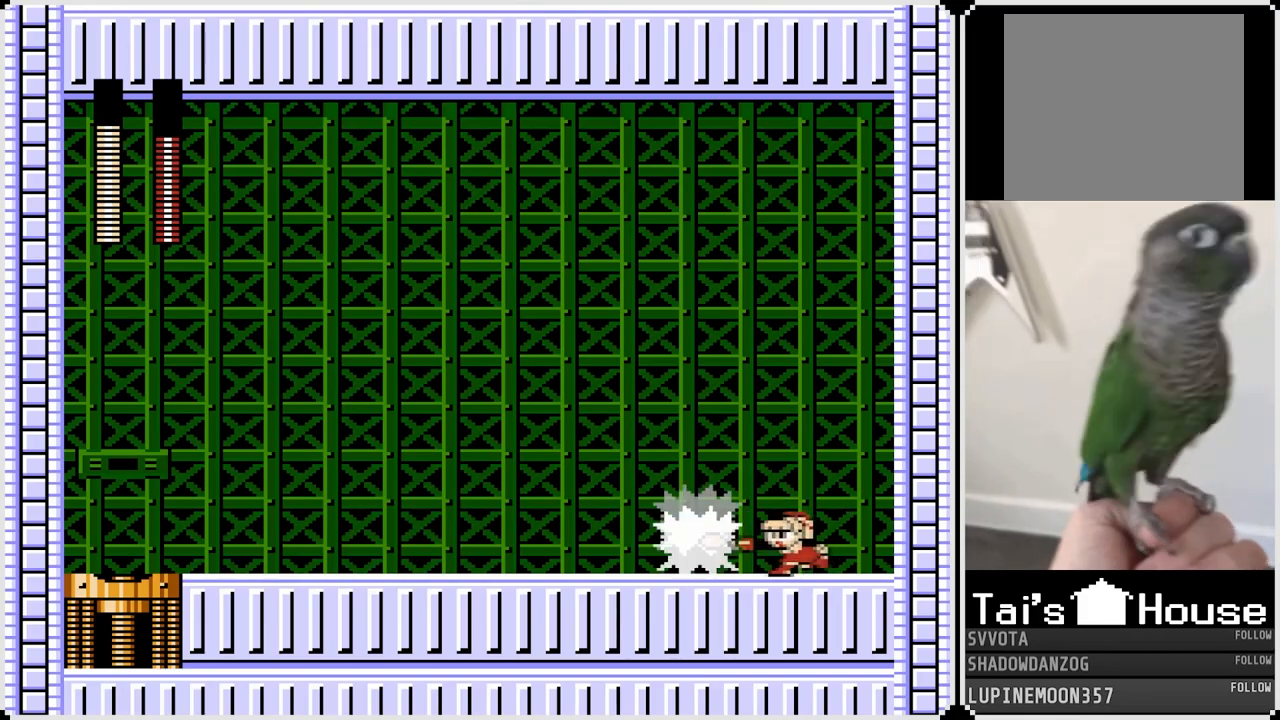
{"buttons": ["DPAD_LEFT"], "left_stick": "center", "right_stick": "center", "events": [[117, "SQUARE", "up"]]}
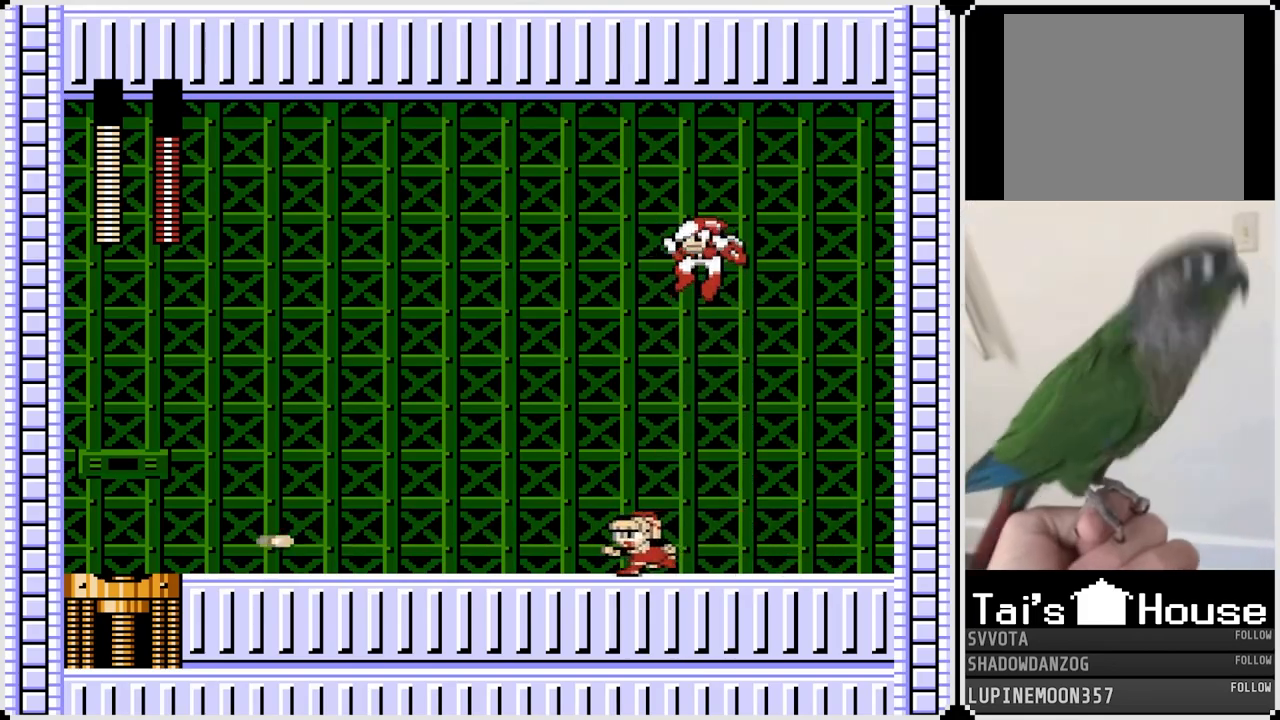
{"buttons": ["DPAD_LEFT"], "left_stick": "center", "right_stick": "center", "events": [[267, "CROSS", "down"], [267, "DPAD_RIGHT", "down"], [283, "DPAD_LEFT", "up"], [317, "SQUARE", "down"], [333, "DPAD_DOWN", "down"], [367, "DPAD_LEFT", "down"], [367, "DPAD_RIGHT", "up"], [417, "CROSS", "up"], [417, "DPAD_DOWN", "up"], [417, "SQUARE", "up"]]}
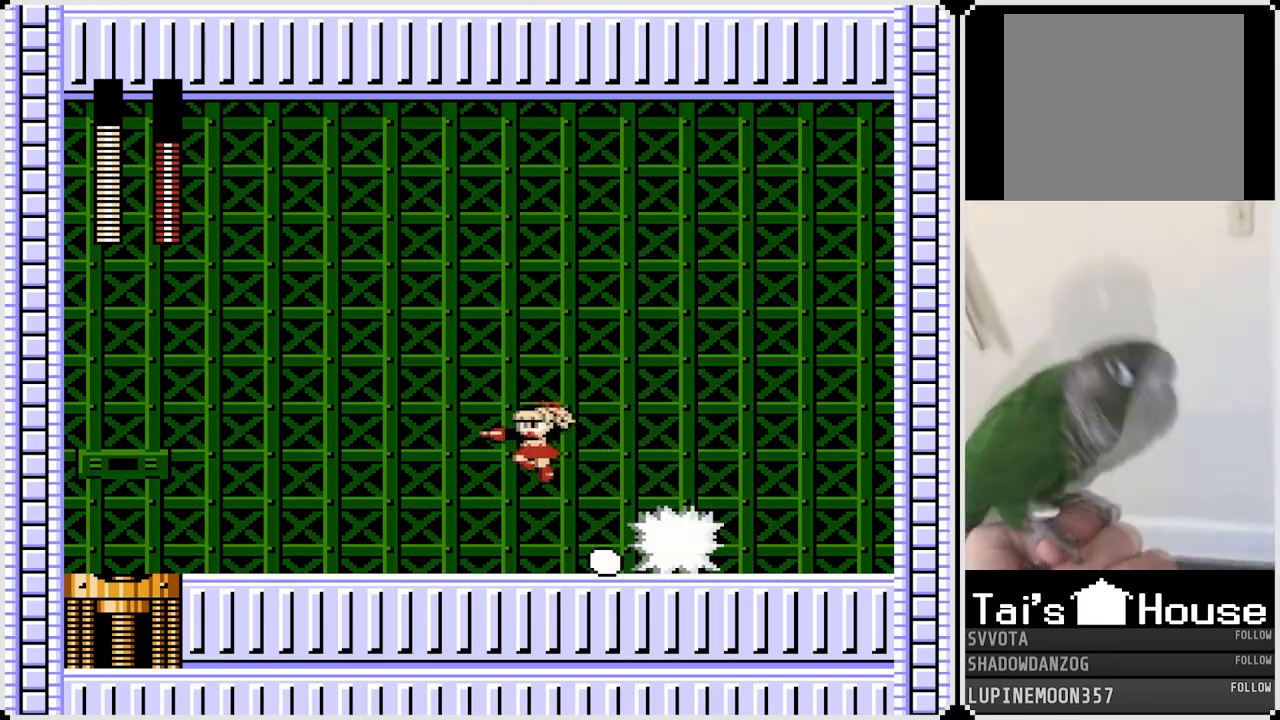
{"buttons": ["DPAD_LEFT"], "left_stick": "center", "right_stick": "center", "events": [[383, "CROSS", "down"], [383, "DPAD_LEFT", "up"], [383, "DPAD_RIGHT", "down"], [450, "SQUARE", "down"], [467, "DPAD_LEFT", "down"], [483, "CROSS", "up"], [483, "DPAD_RIGHT", "up"], [483, "SQUARE", "up"]]}
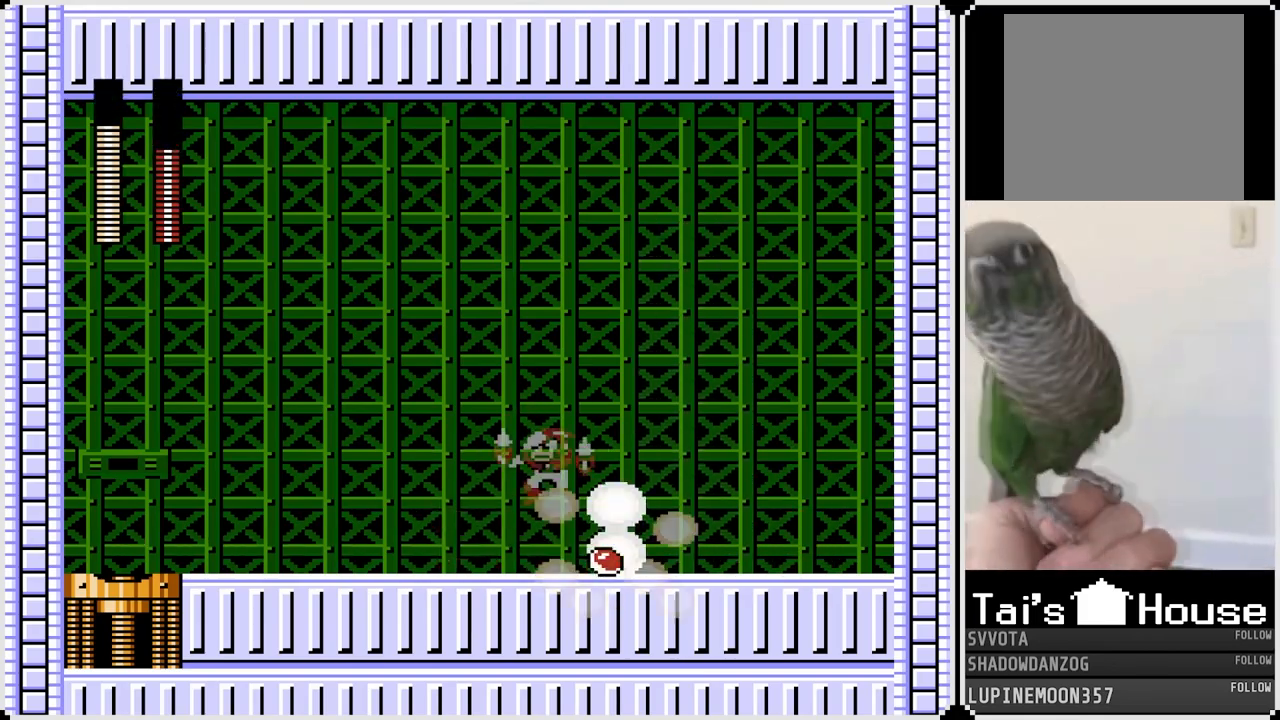
{"buttons": ["DPAD_LEFT"], "left_stick": "center", "right_stick": "center", "events": []}
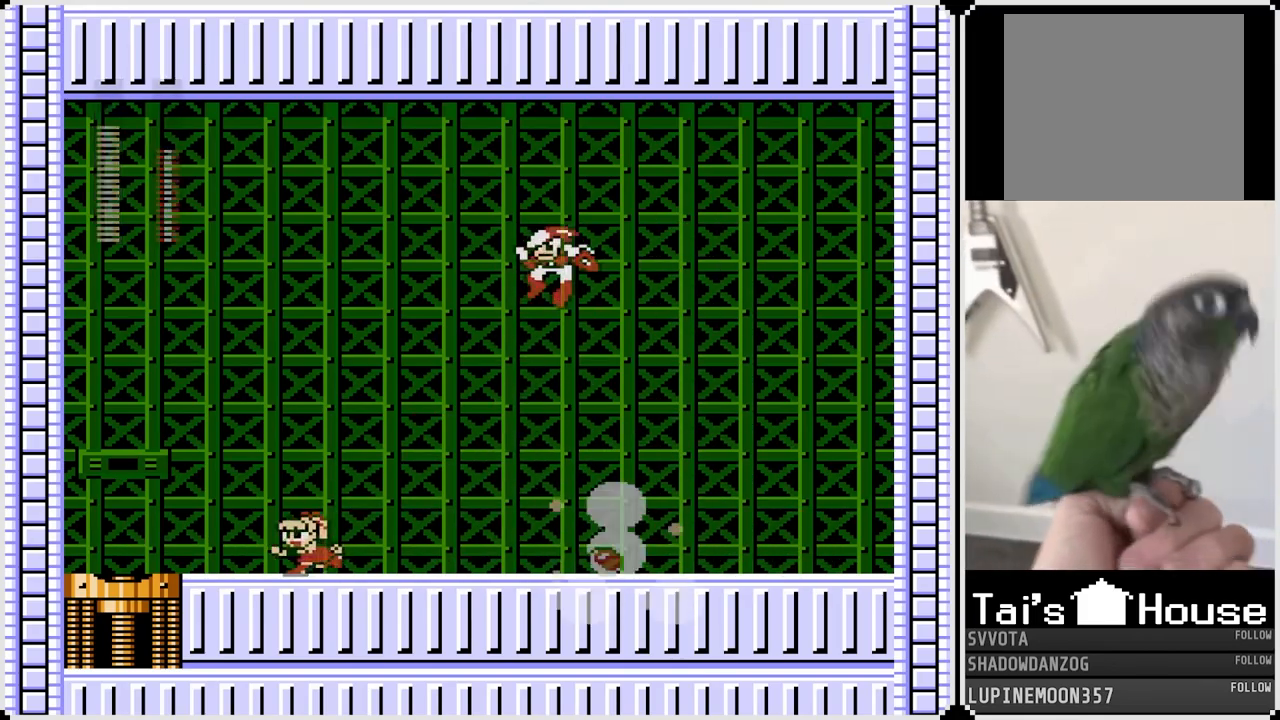
{"buttons": ["DPAD_RIGHT"], "left_stick": "center", "right_stick": "center", "events": [[83, "DPAD_RIGHT", "down"], [100, "DPAD_LEFT", "up"], [133, "CROSS", "down"], [183, "SQUARE", "down"], [267, "DPAD_RIGHT", "up"], [317, "DPAD_RIGHT", "down"], [400, "SQUARE", "up"], [450, "CROSS", "up"]]}